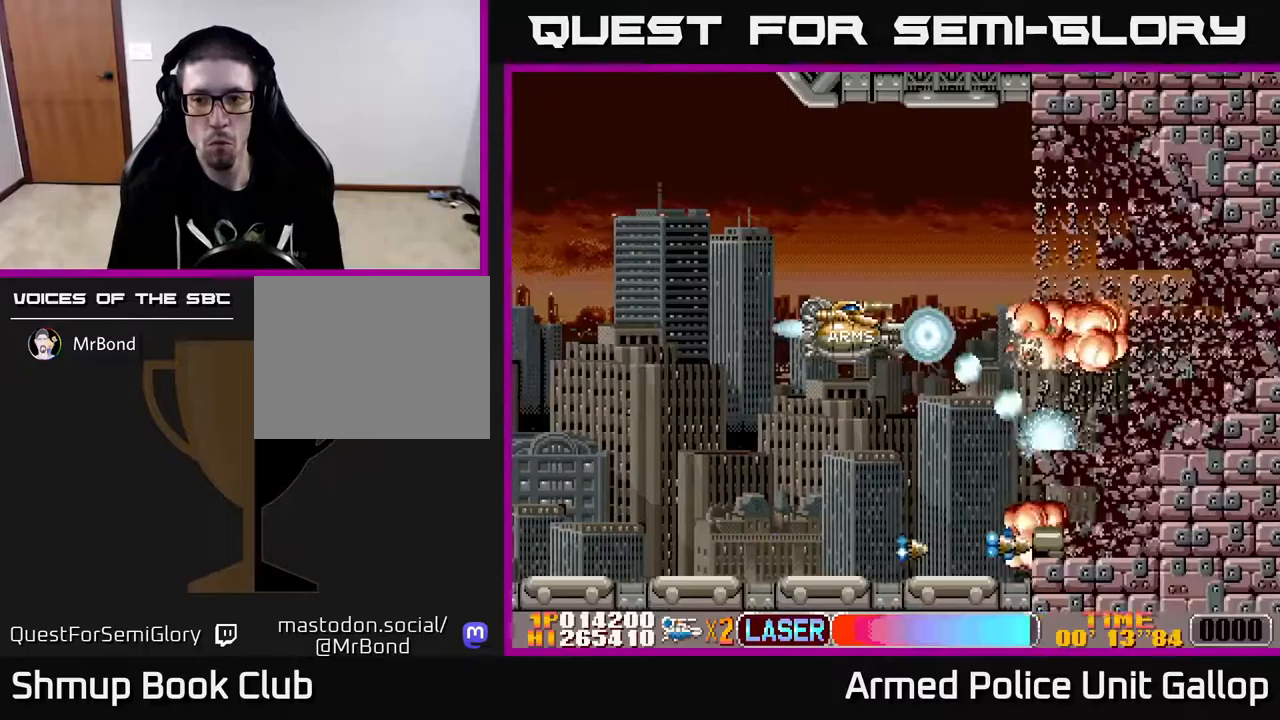
Gameplay with a controller (Xbox layout); each line is a JSON object with the inputs held at the frame after it. "events" lists button and stick changes between this image and that frame as [ms after this image, input, new state], when the widget could be followed in between.
{"buttons": ["B"], "left_stick": "center", "right_stick": "center", "events": [[17, "DPAD_LEFT", "down"], [133, "DPAD_LEFT", "up"], [250, "DPAD_RIGHT", "down"], [417, "DPAD_RIGHT", "up"]]}
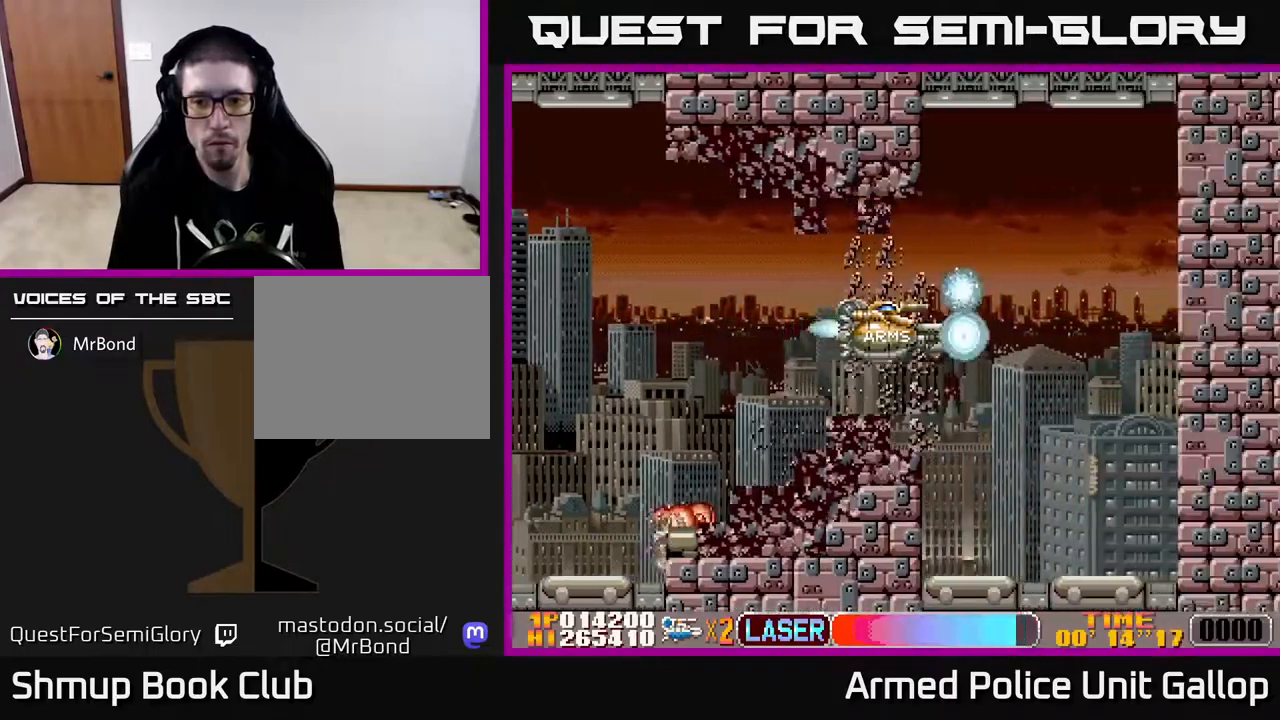
{"buttons": ["B", "DPAD_LEFT"], "left_stick": "center", "right_stick": "center", "events": [[67, "DPAD_LEFT", "down"], [200, "DPAD_LEFT", "up"], [233, "DPAD_RIGHT", "down"], [367, "DPAD_RIGHT", "up"], [400, "DPAD_LEFT", "down"]]}
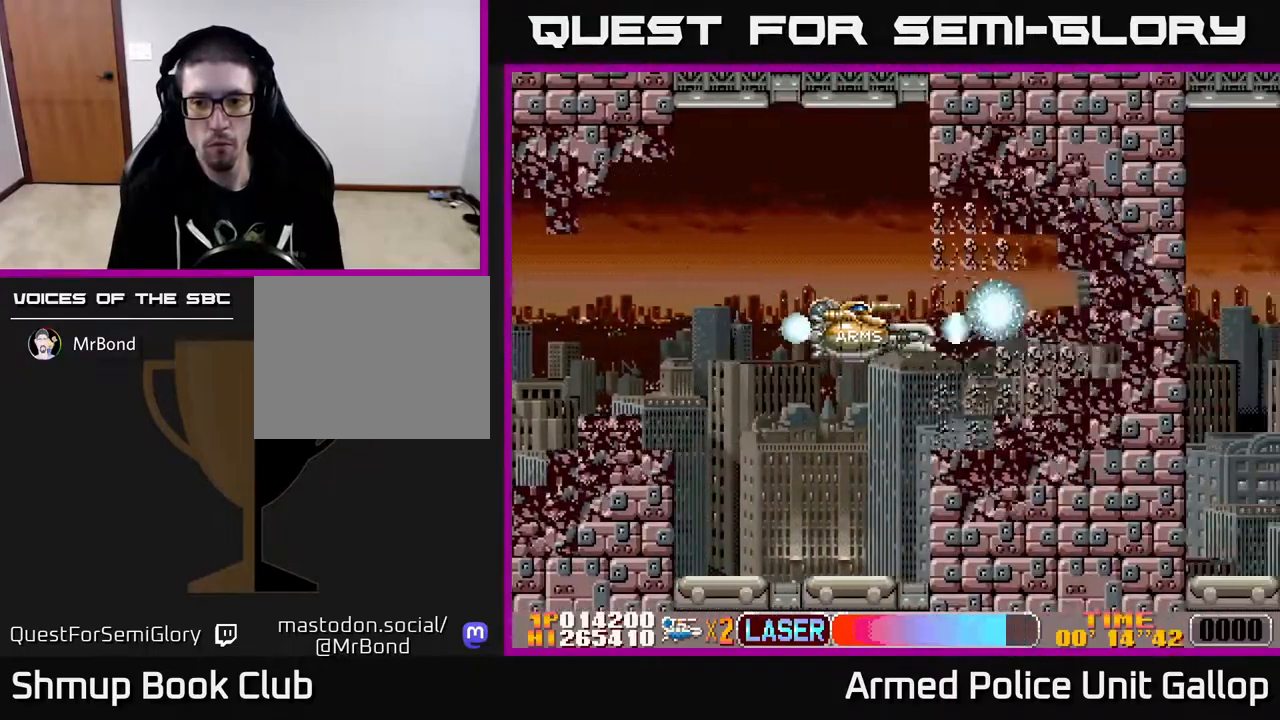
{"buttons": ["B", "DPAD_RIGHT"], "left_stick": "center", "right_stick": "center", "events": [[50, "DPAD_LEFT", "up"], [200, "DPAD_RIGHT", "down"]]}
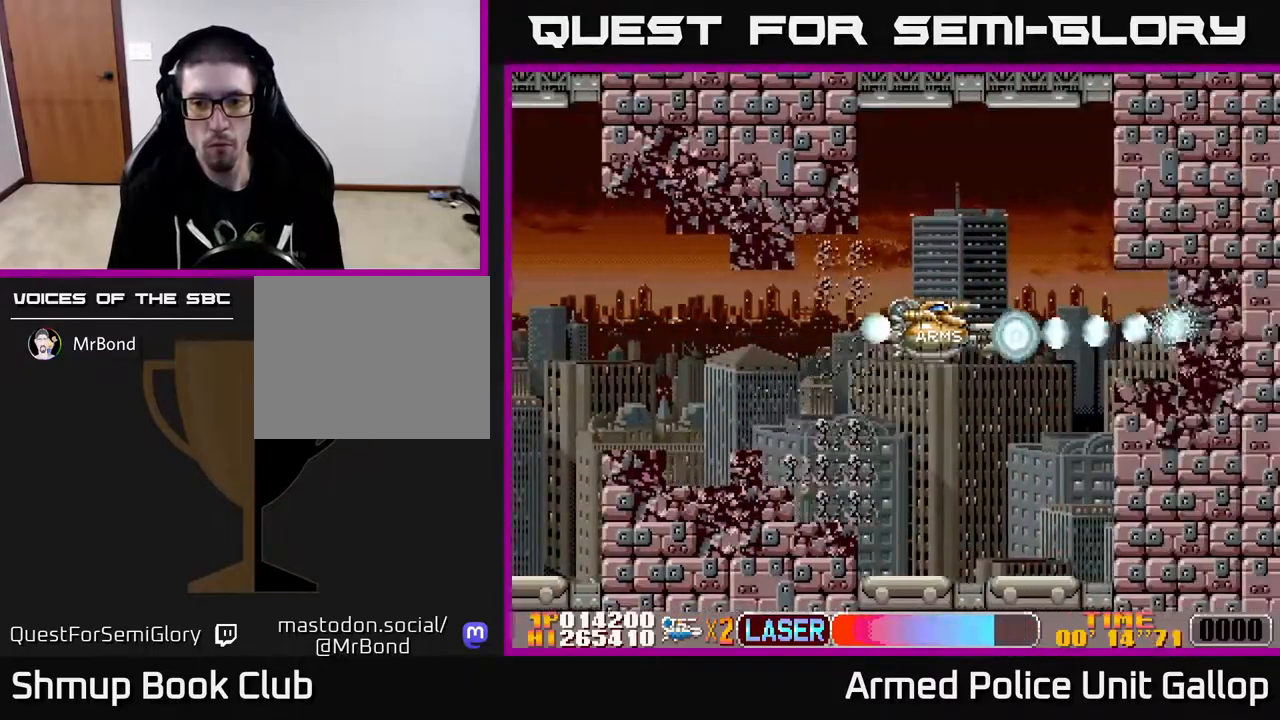
{"buttons": ["B", "DPAD_LEFT"], "left_stick": "center", "right_stick": "center", "events": [[33, "DPAD_RIGHT", "up"], [83, "DPAD_LEFT", "down"]]}
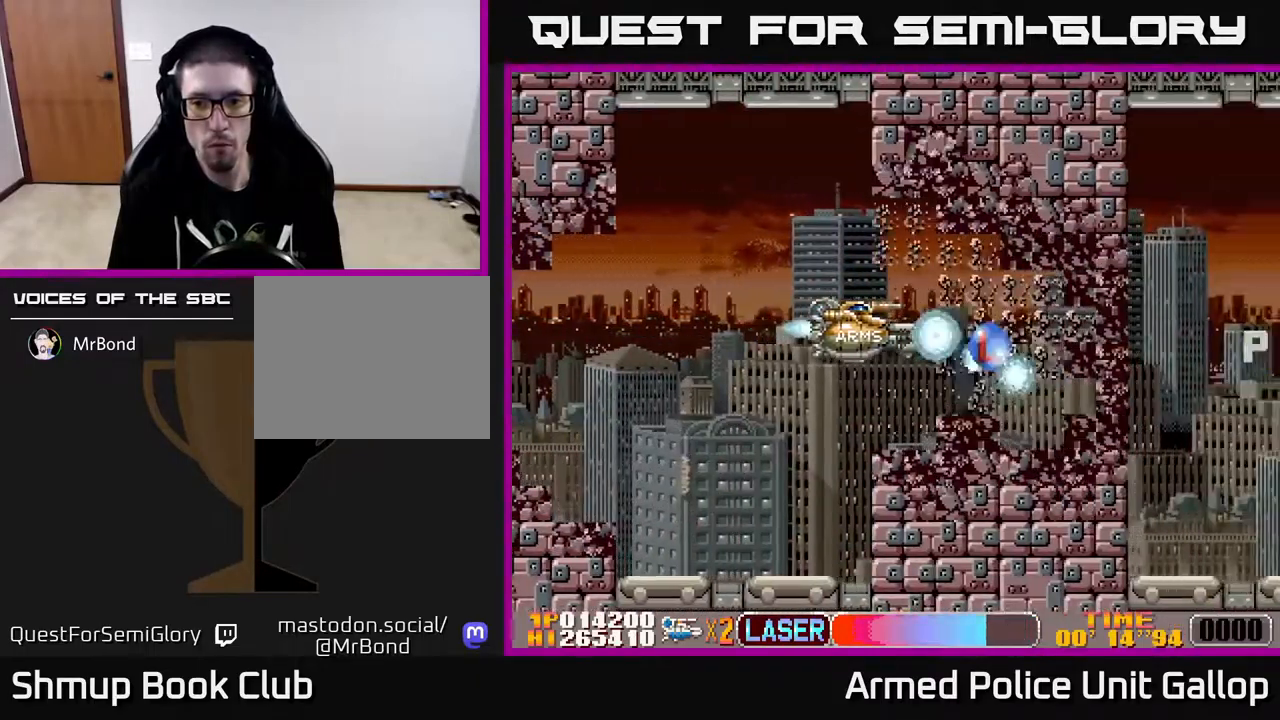
{"buttons": ["B", "DPAD_RIGHT"], "left_stick": "center", "right_stick": "center", "events": [[100, "DPAD_LEFT", "up"], [133, "DPAD_RIGHT", "down"]]}
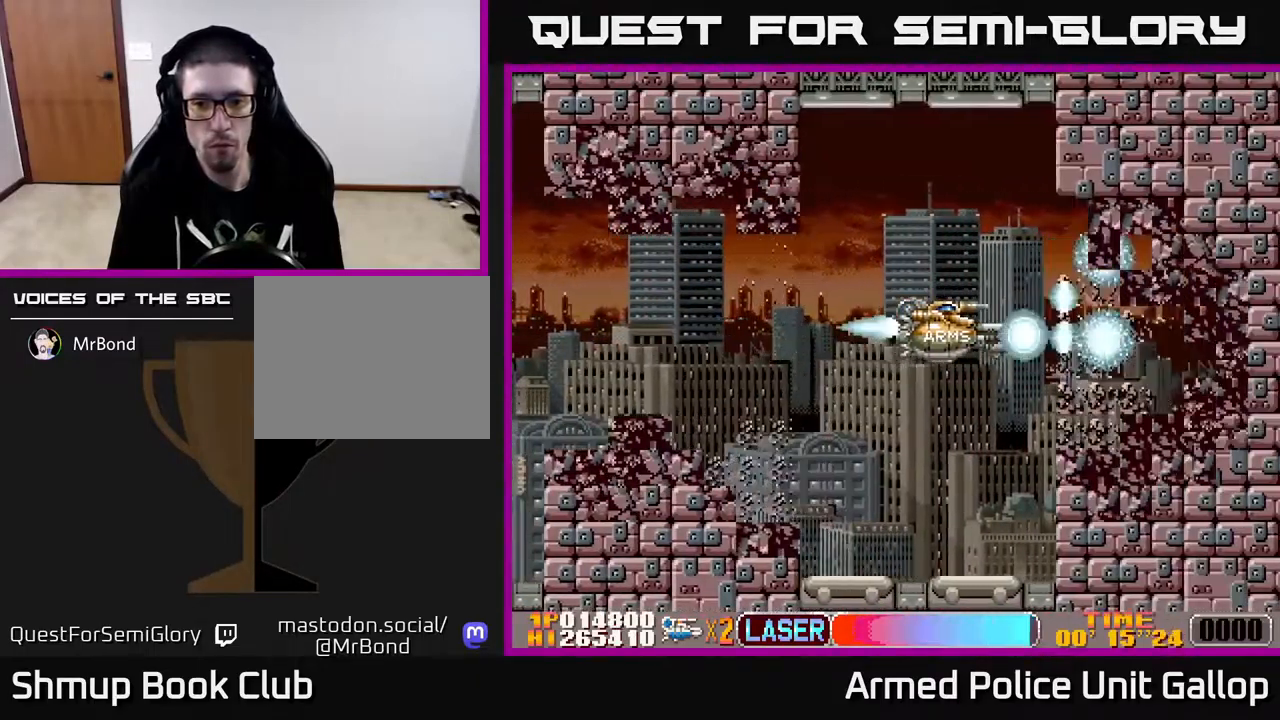
{"buttons": ["B", "DPAD_LEFT"], "left_stick": "center", "right_stick": "center", "events": [[50, "DPAD_RIGHT", "up"], [83, "DPAD_LEFT", "down"], [233, "DPAD_LEFT", "up"], [267, "DPAD_DOWN", "down"], [283, "DPAD_RIGHT", "down"], [300, "DPAD_DOWN", "up"], [383, "DPAD_DOWN", "down"], [400, "DPAD_RIGHT", "up"], [417, "DPAD_LEFT", "down"], [433, "DPAD_DOWN", "up"]]}
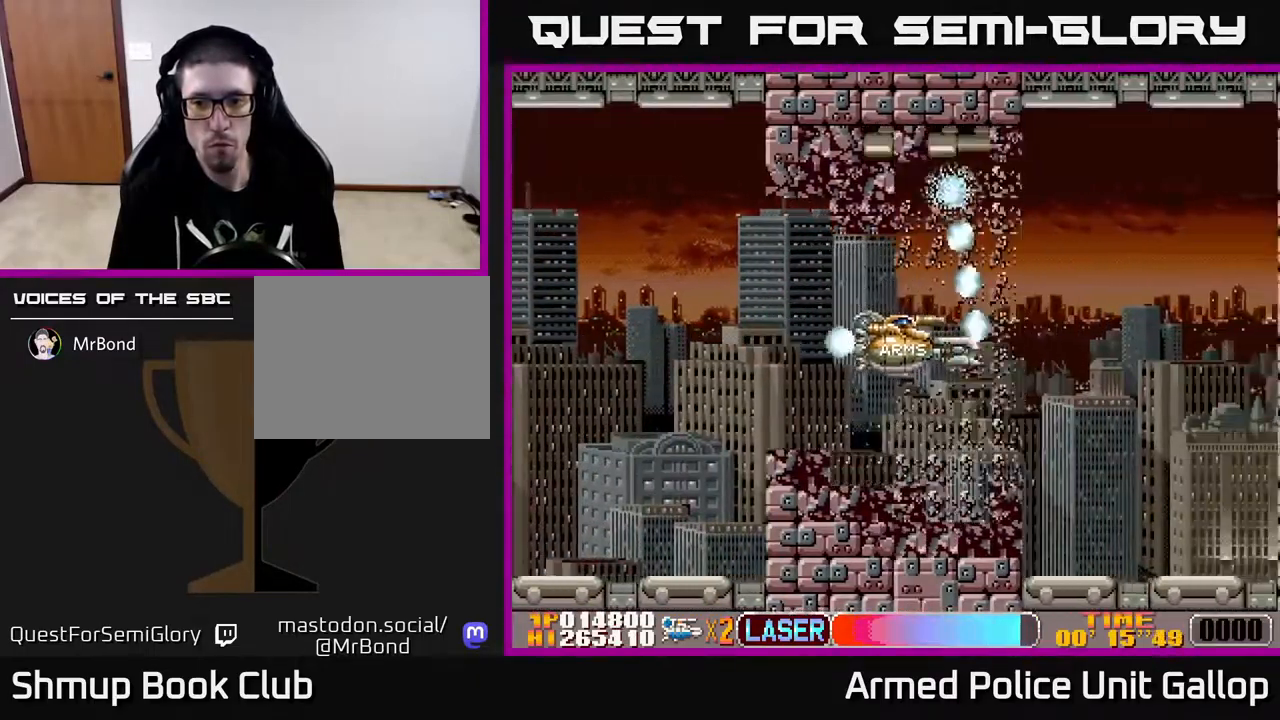
{"buttons": ["B", "DPAD_LEFT"], "left_stick": "center", "right_stick": "center", "events": [[67, "DPAD_LEFT", "up"], [100, "DPAD_RIGHT", "down"], [367, "DPAD_RIGHT", "up"], [383, "DPAD_UP", "down"], [417, "DPAD_LEFT", "down"], [417, "DPAD_UP", "up"]]}
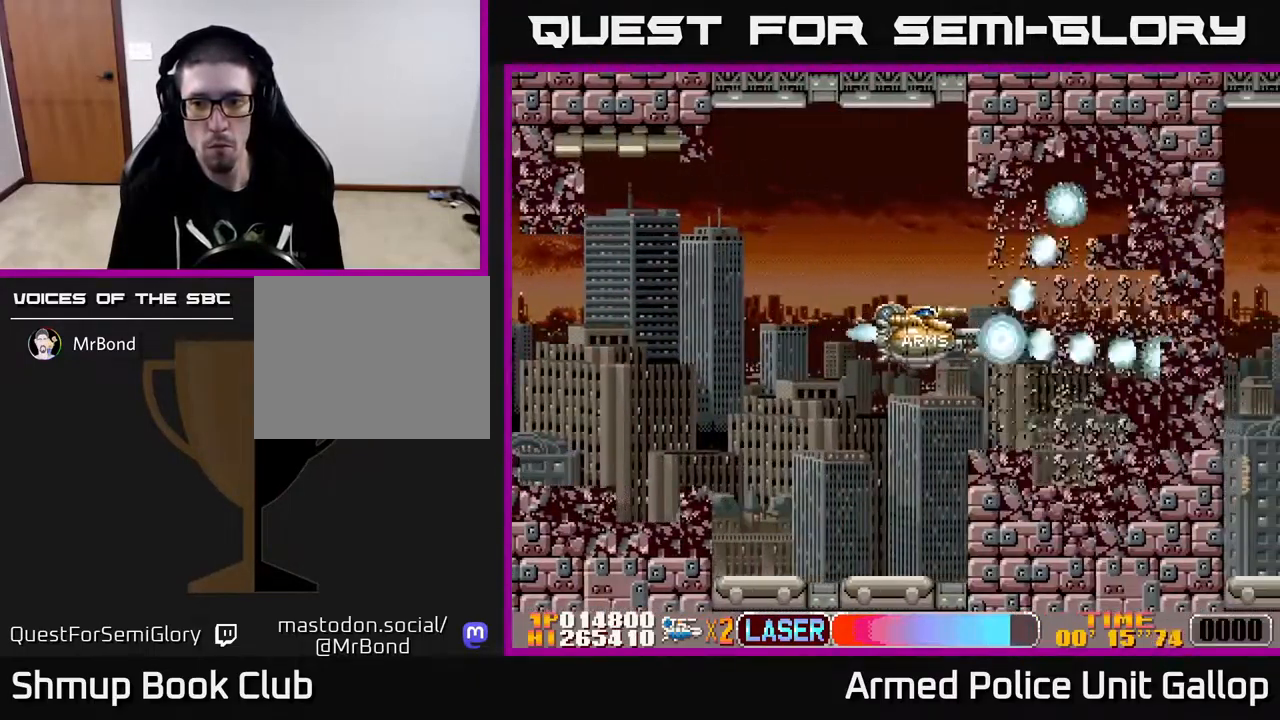
{"buttons": ["B", "DPAD_RIGHT"], "left_stick": "center", "right_stick": "center", "events": [[50, "DPAD_LEFT", "up"], [117, "DPAD_RIGHT", "down"]]}
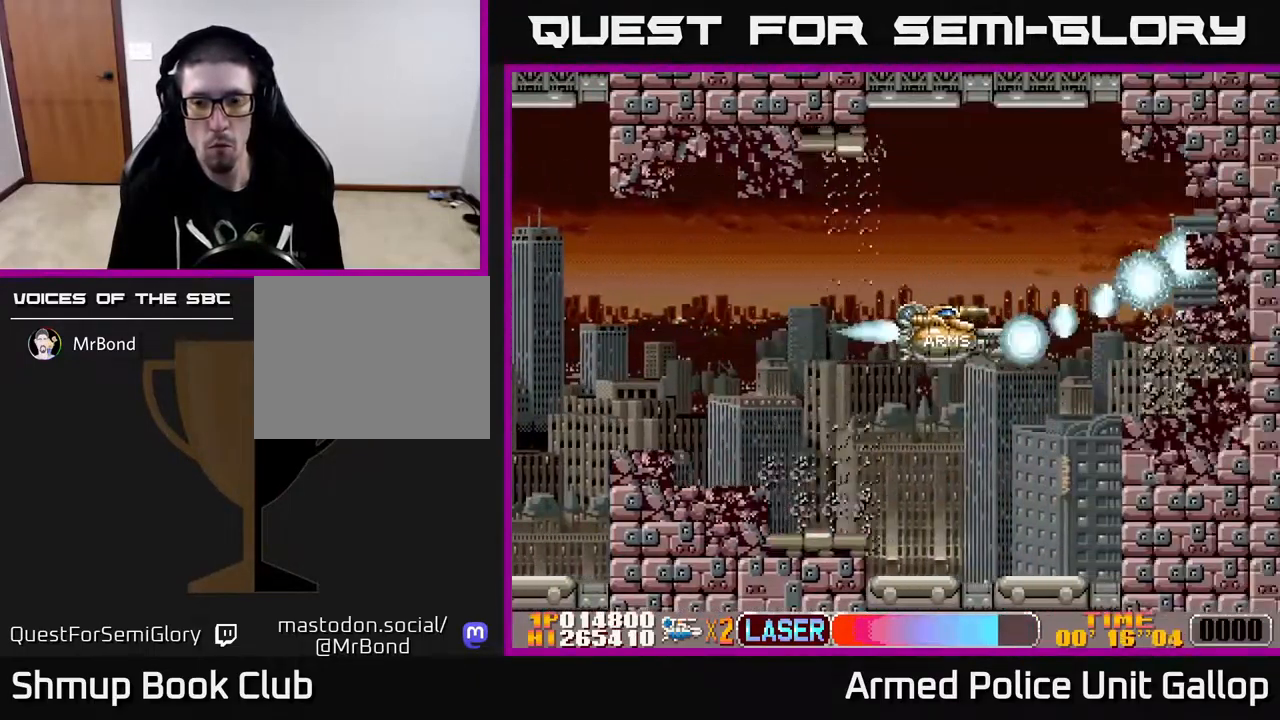
{"buttons": ["A", "DPAD_RIGHT"], "left_stick": "center", "right_stick": "center", "events": [[100, "DPAD_RIGHT", "up"], [417, "DPAD_RIGHT", "down"], [433, "DPAD_DOWN", "down"], [450, "DPAD_DOWN", "up"], [467, "B", "up"], [483, "A", "down"]]}
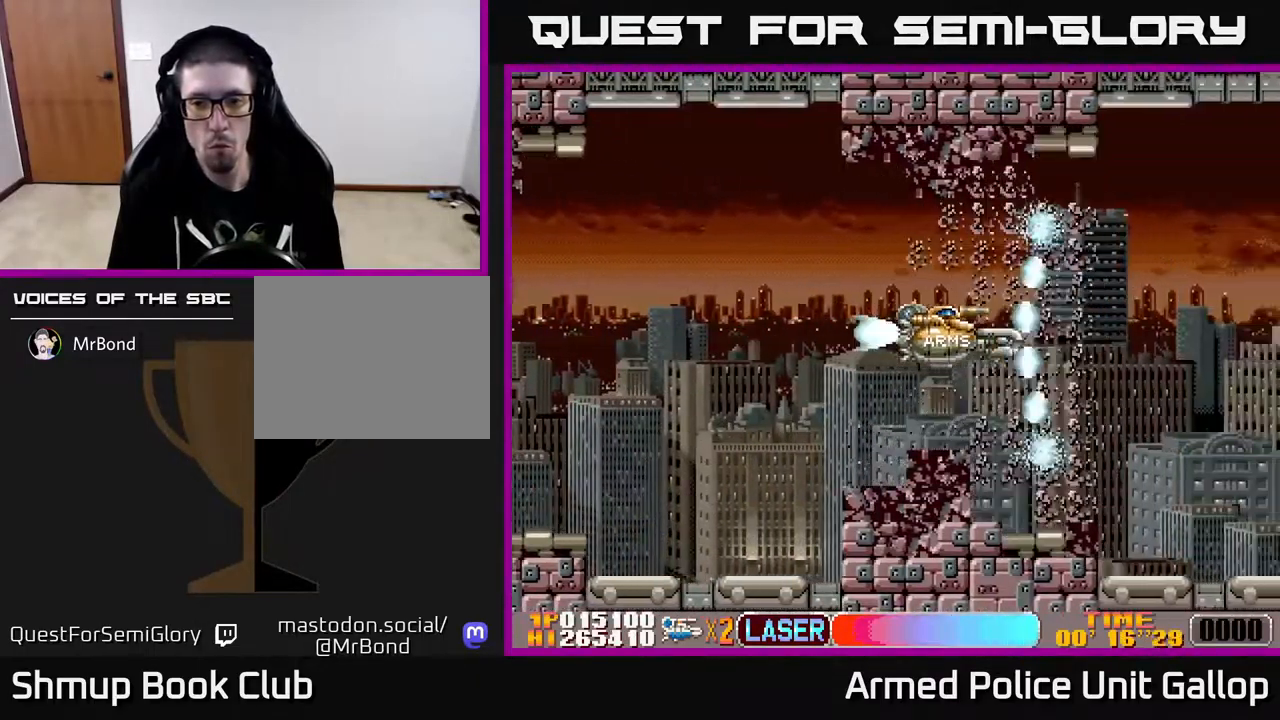
{"buttons": ["A", "DPAD_UP"], "left_stick": "center", "right_stick": "center", "events": [[250, "DPAD_RIGHT", "up"], [267, "DPAD_UP", "down"]]}
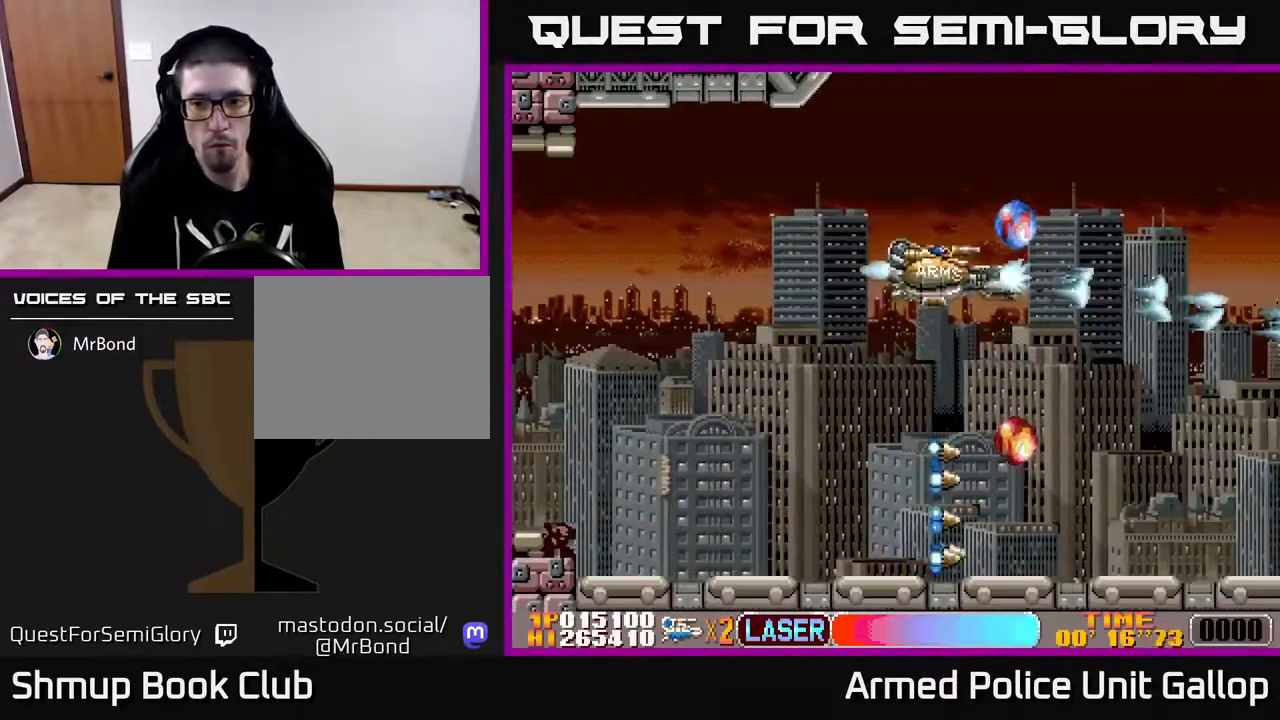
{"buttons": ["A", "DPAD_DOWN", "DPAD_LEFT"], "left_stick": "center", "right_stick": "center", "events": [[17, "DPAD_LEFT", "down"], [184, "DPAD_LEFT", "up"], [200, "DPAD_UP", "up"], [234, "DPAD_DOWN", "down"], [234, "DPAD_RIGHT", "down"], [350, "DPAD_RIGHT", "up"], [417, "DPAD_LEFT", "down"]]}
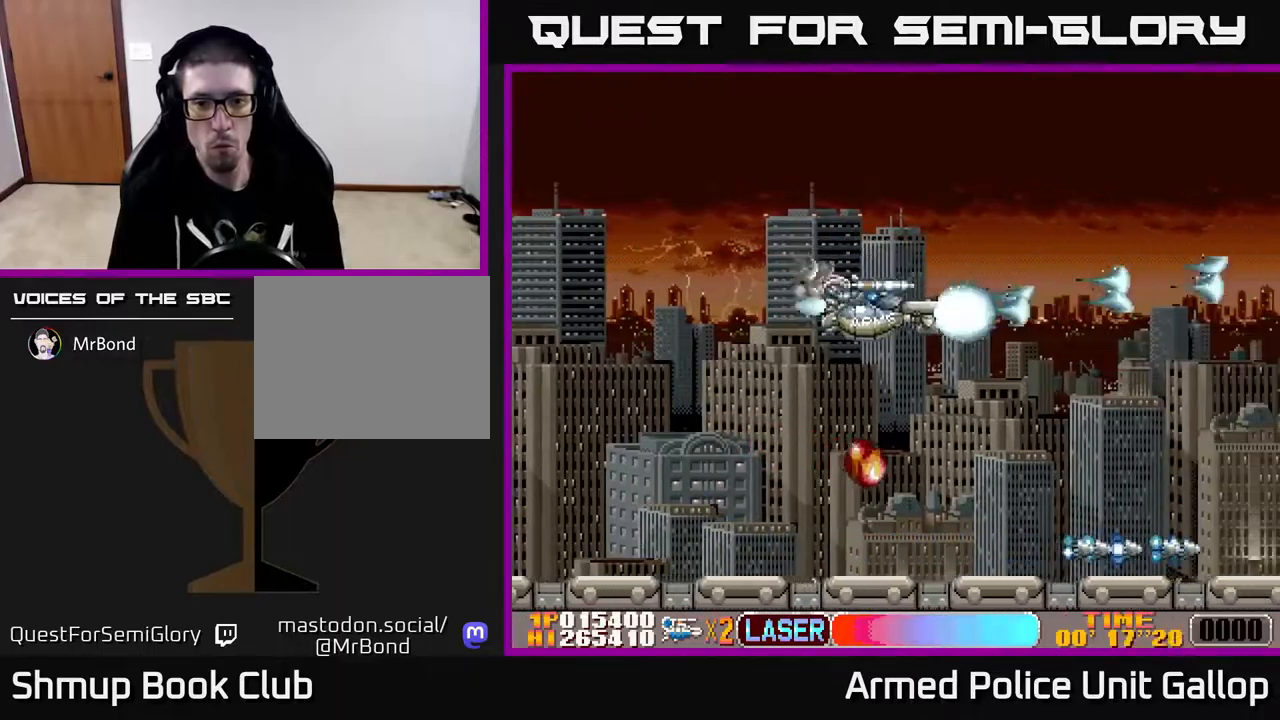
{"buttons": ["A", "DPAD_DOWN", "DPAD_RIGHT"], "left_stick": "center", "right_stick": "center", "events": [[250, "DPAD_LEFT", "up"], [500, "DPAD_RIGHT", "down"]]}
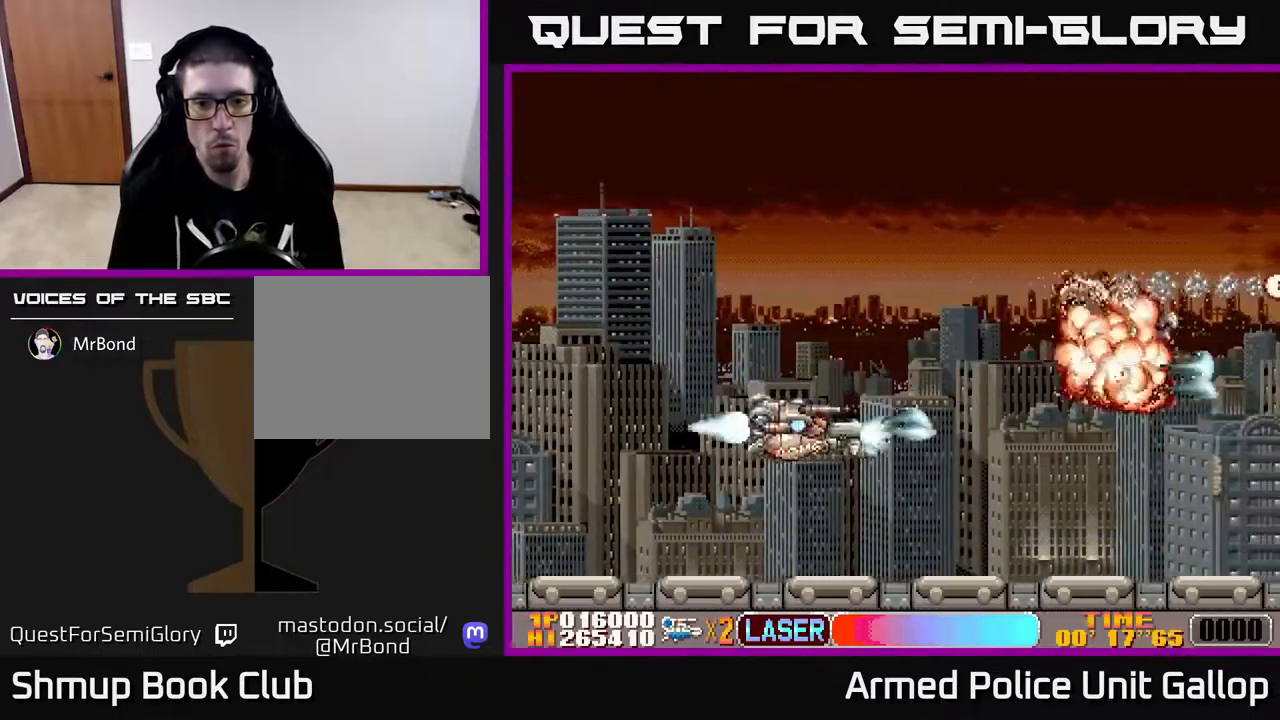
{"buttons": ["A", "DPAD_UP", "DPAD_RIGHT"], "left_stick": "center", "right_stick": "center", "events": [[84, "DPAD_DOWN", "up"], [117, "DPAD_UP", "down"]]}
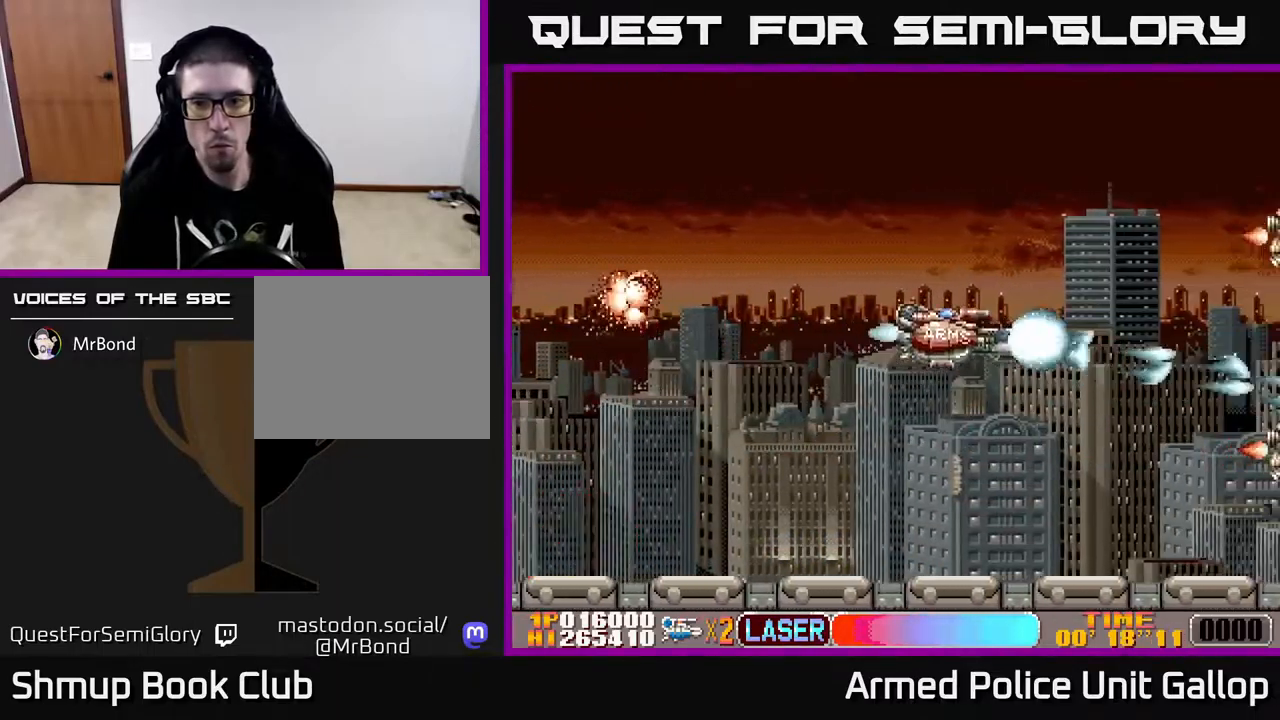
{"buttons": ["B", "DPAD_DOWN"], "left_stick": "center", "right_stick": "center", "events": [[250, "DPAD_RIGHT", "up"], [417, "DPAD_UP", "up"], [434, "DPAD_DOWN", "down"], [467, "A", "up"], [484, "B", "down"]]}
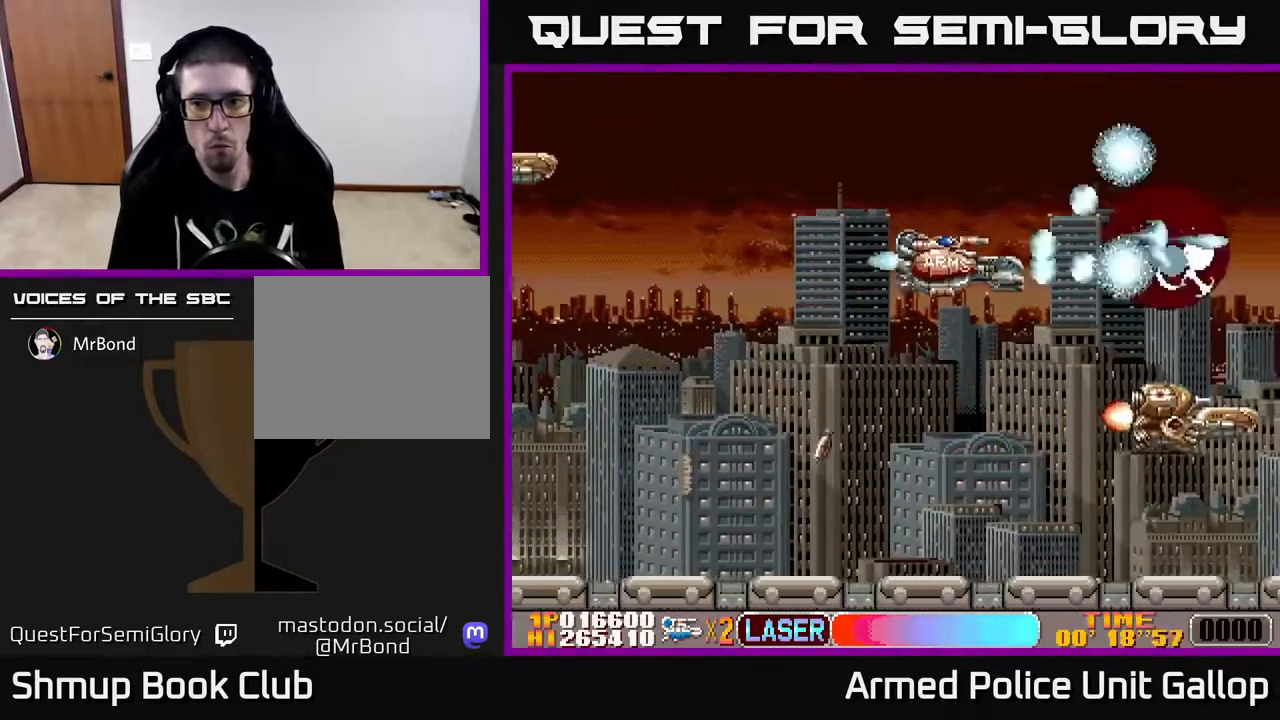
{"buttons": ["A", "DPAD_UP", "DPAD_LEFT"], "left_stick": "center", "right_stick": "center", "events": [[267, "DPAD_LEFT", "down"], [367, "A", "down"], [400, "B", "up"], [417, "DPAD_DOWN", "up"], [484, "DPAD_UP", "down"]]}
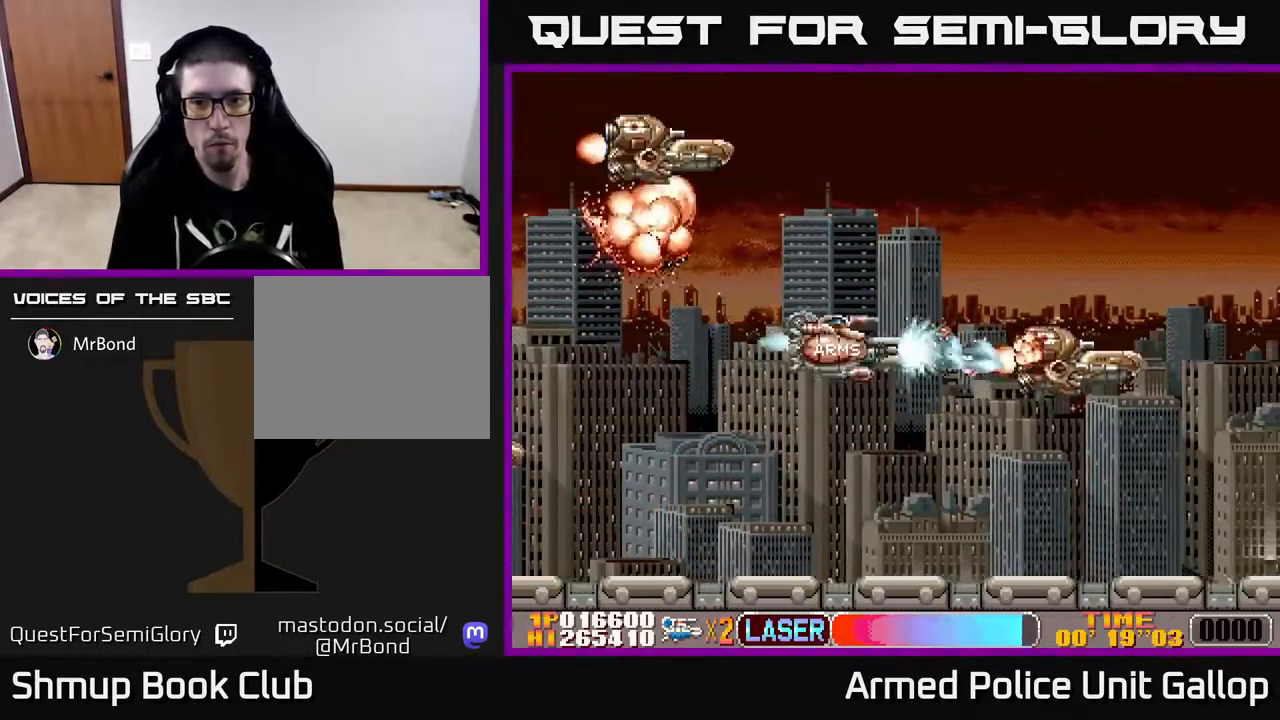
{"buttons": ["A", "DPAD_UP"], "left_stick": "center", "right_stick": "center", "events": [[34, "DPAD_LEFT", "up"], [217, "DPAD_UP", "up"], [234, "DPAD_DOWN", "down"], [367, "DPAD_DOWN", "up"], [400, "DPAD_LEFT", "down"], [400, "DPAD_UP", "down"], [500, "DPAD_LEFT", "up"]]}
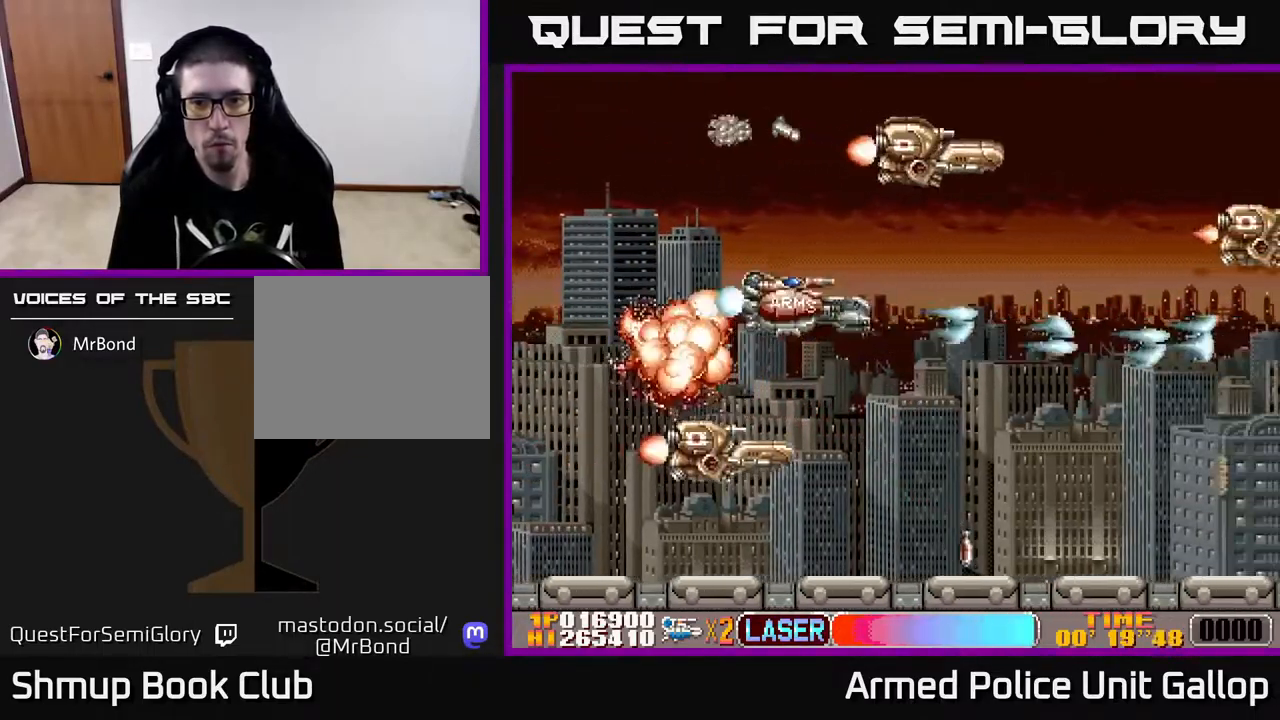
{"buttons": ["B", "DPAD_LEFT"], "left_stick": "center", "right_stick": "center", "events": [[17, "B", "down"], [50, "A", "up"], [67, "DPAD_LEFT", "down"], [84, "DPAD_UP", "up"], [117, "DPAD_LEFT", "up"], [134, "DPAD_DOWN", "down"], [184, "DPAD_DOWN", "up"], [234, "DPAD_UP", "down"], [250, "DPAD_LEFT", "down"], [300, "DPAD_UP", "up"]]}
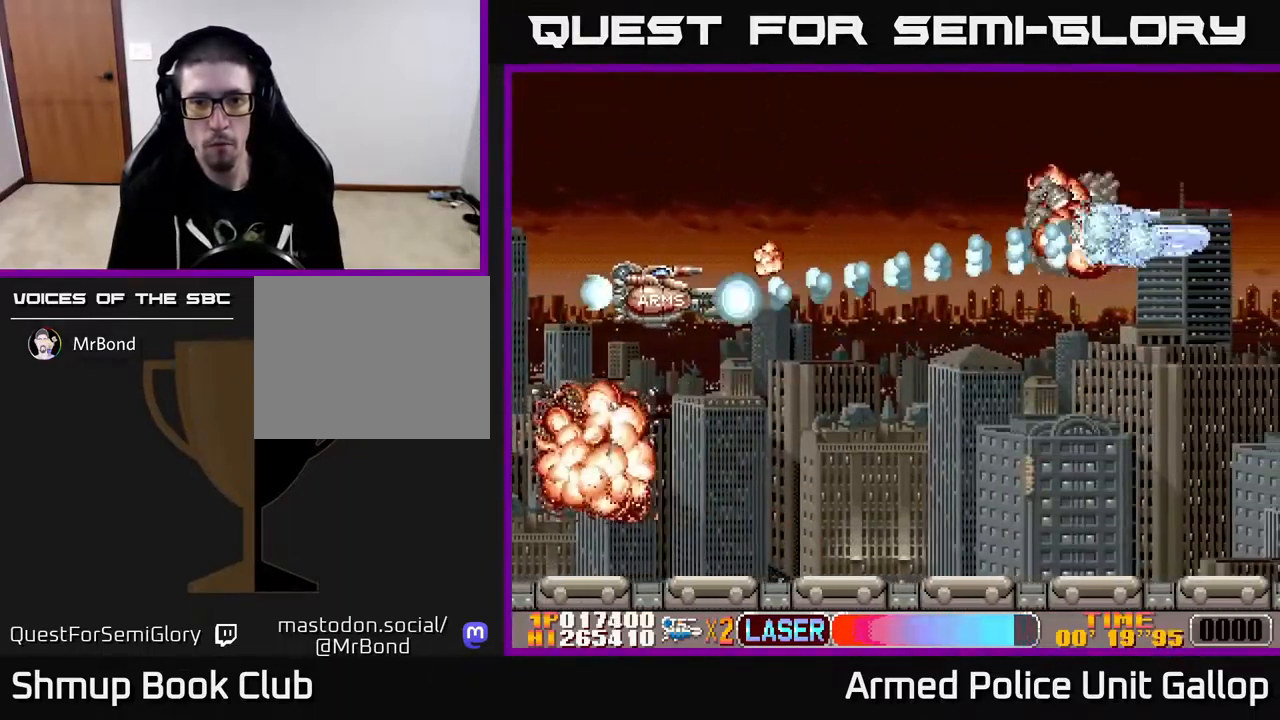
{"buttons": ["A", "DPAD_DOWN", "DPAD_RIGHT"], "left_stick": "center", "right_stick": "center", "events": [[34, "DPAD_UP", "down"], [67, "A", "down"], [67, "DPAD_LEFT", "up"], [117, "B", "up"], [234, "DPAD_RIGHT", "down"], [300, "DPAD_UP", "up"], [500, "DPAD_DOWN", "down"]]}
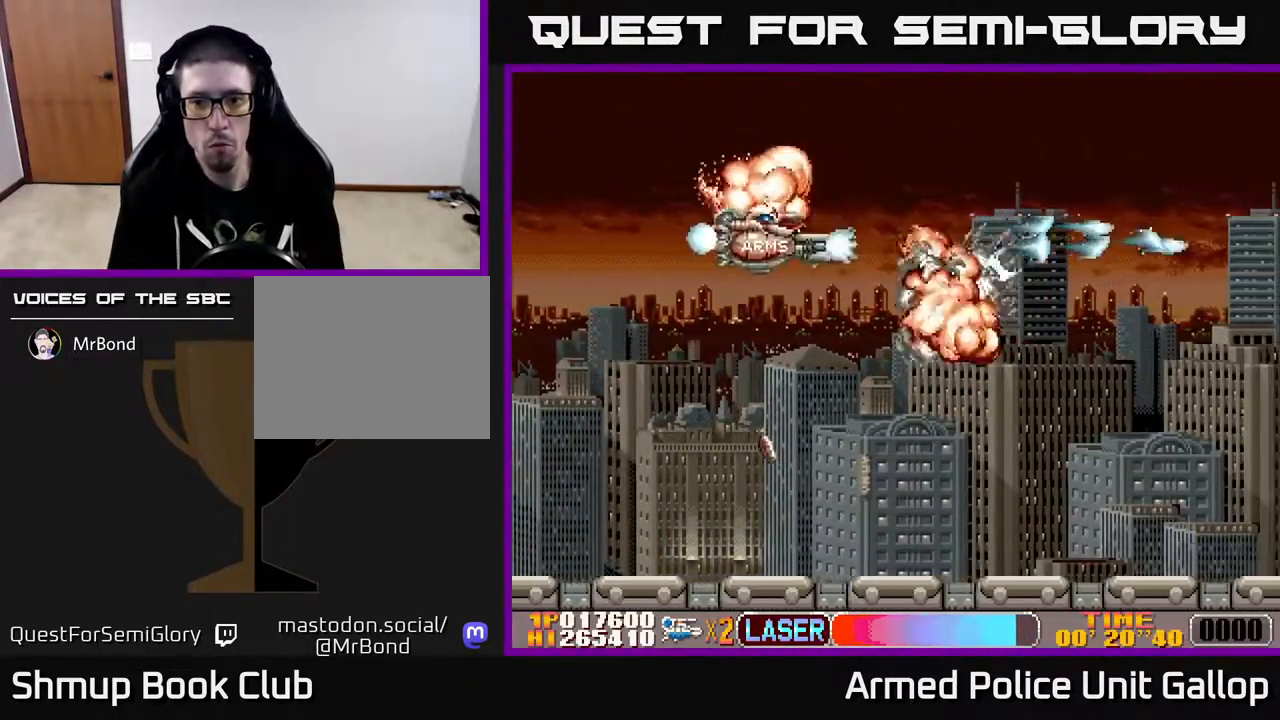
{"buttons": ["A", "DPAD_RIGHT"], "left_stick": "center", "right_stick": "center", "events": [[17, "DPAD_RIGHT", "up"], [117, "DPAD_RIGHT", "down"], [484, "DPAD_DOWN", "up"]]}
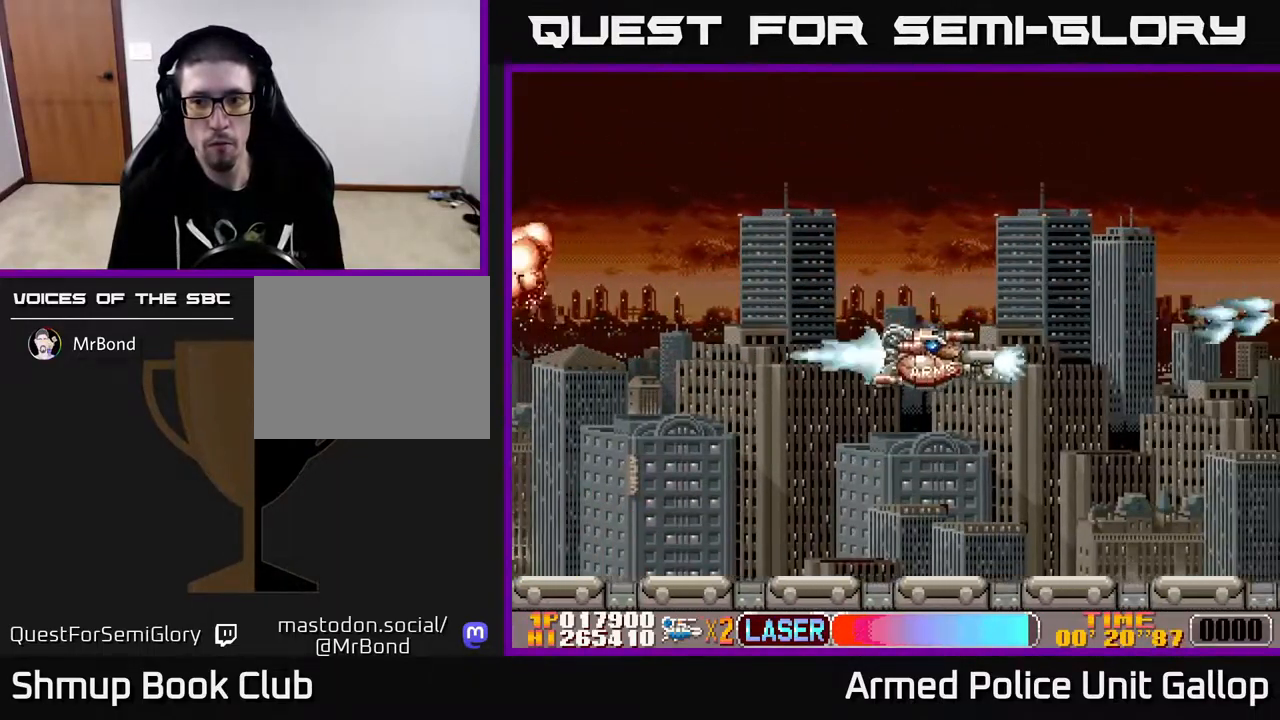
{"buttons": ["A", "DPAD_UP"], "left_stick": "center", "right_stick": "center", "events": [[17, "DPAD_DOWN", "down"], [117, "DPAD_RIGHT", "up"], [267, "DPAD_RIGHT", "down"], [284, "DPAD_DOWN", "up"], [317, "DPAD_RIGHT", "up"], [317, "DPAD_UP", "down"]]}
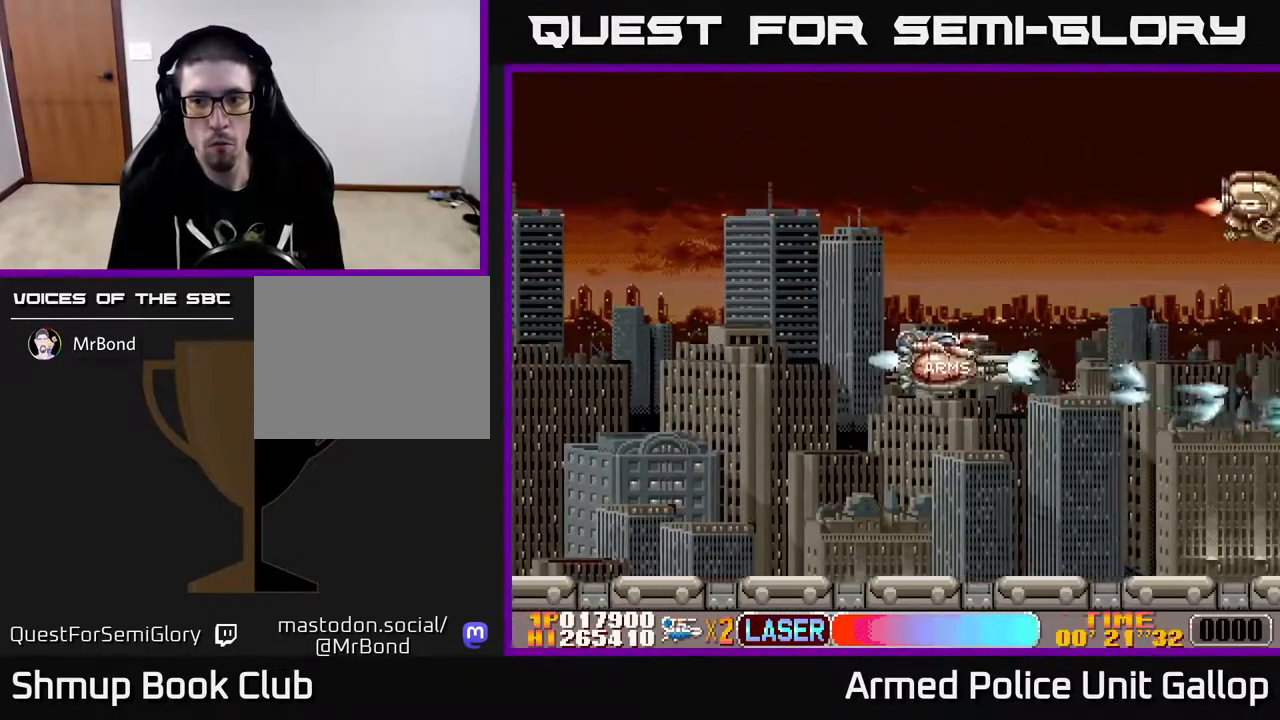
{"buttons": ["A", "DPAD_DOWN"], "left_stick": "center", "right_stick": "center", "events": [[450, "DPAD_UP", "up"], [483, "DPAD_DOWN", "down"]]}
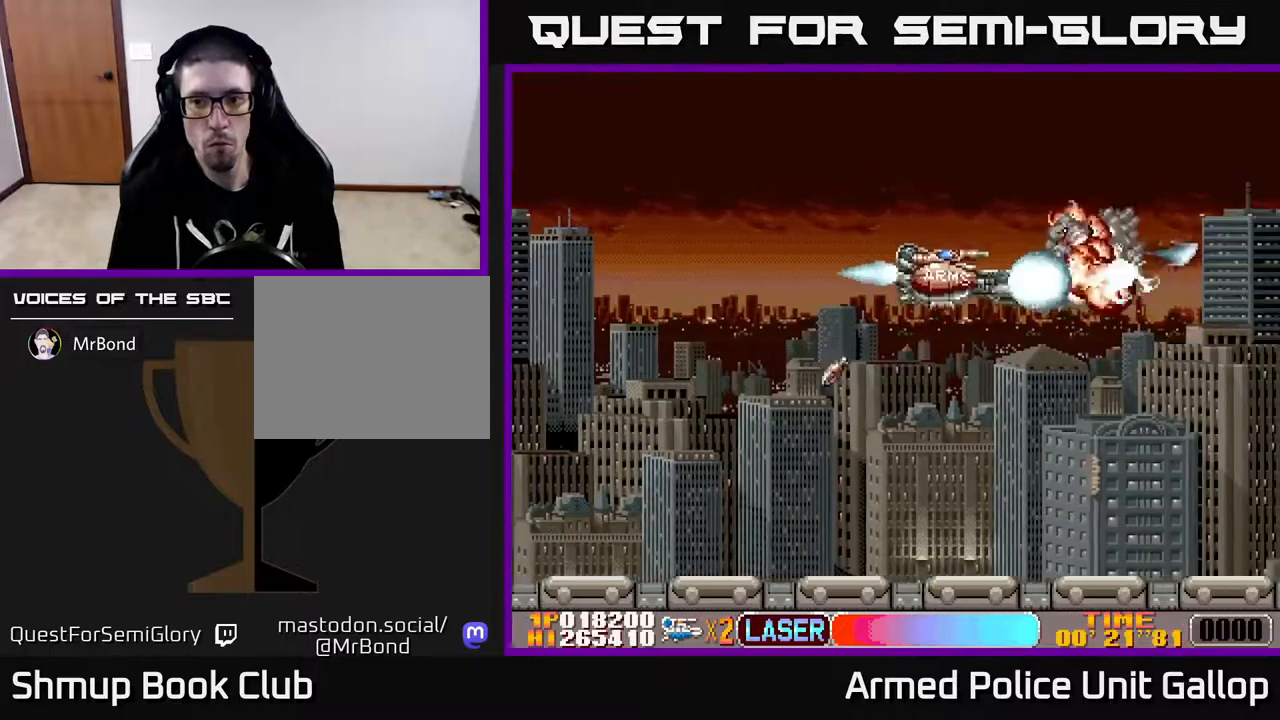
{"buttons": ["A", "DPAD_DOWN"], "left_stick": "center", "right_stick": "center", "events": []}
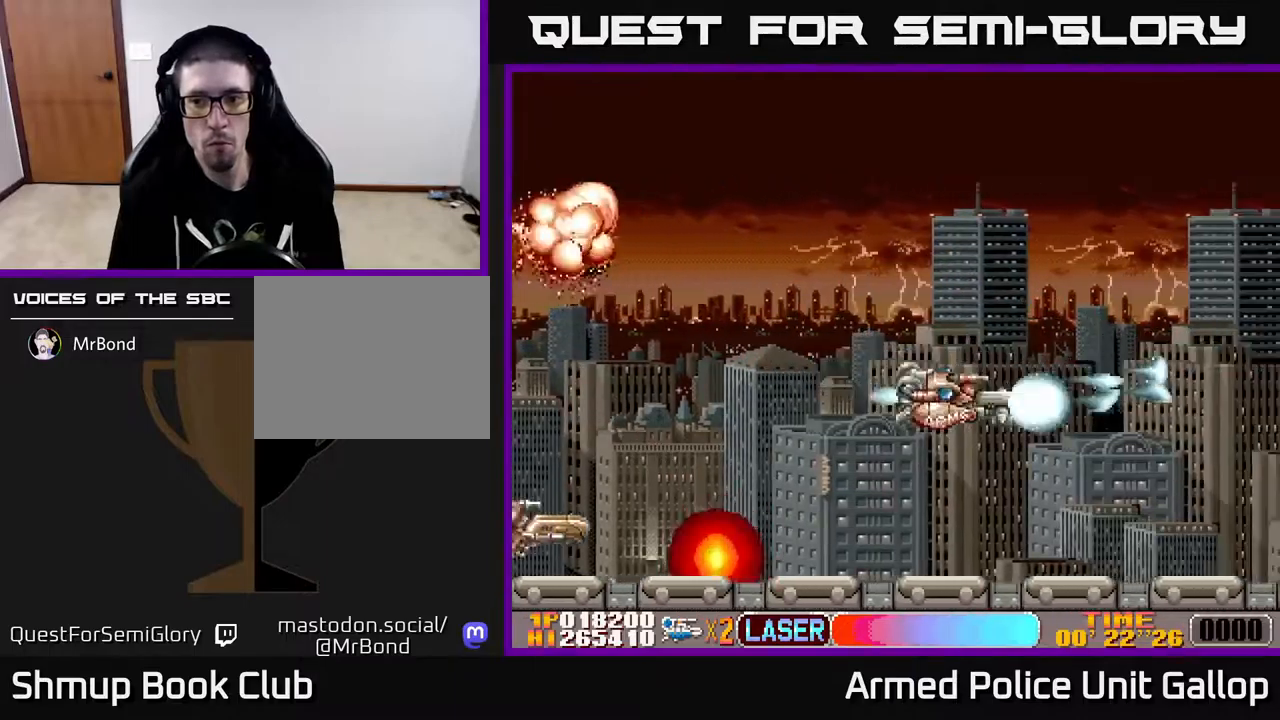
{"buttons": ["A", "DPAD_UP"], "left_stick": "center", "right_stick": "center", "events": [[184, "DPAD_DOWN", "up"], [217, "DPAD_LEFT", "down"], [217, "DPAD_UP", "down"], [284, "DPAD_LEFT", "up"]]}
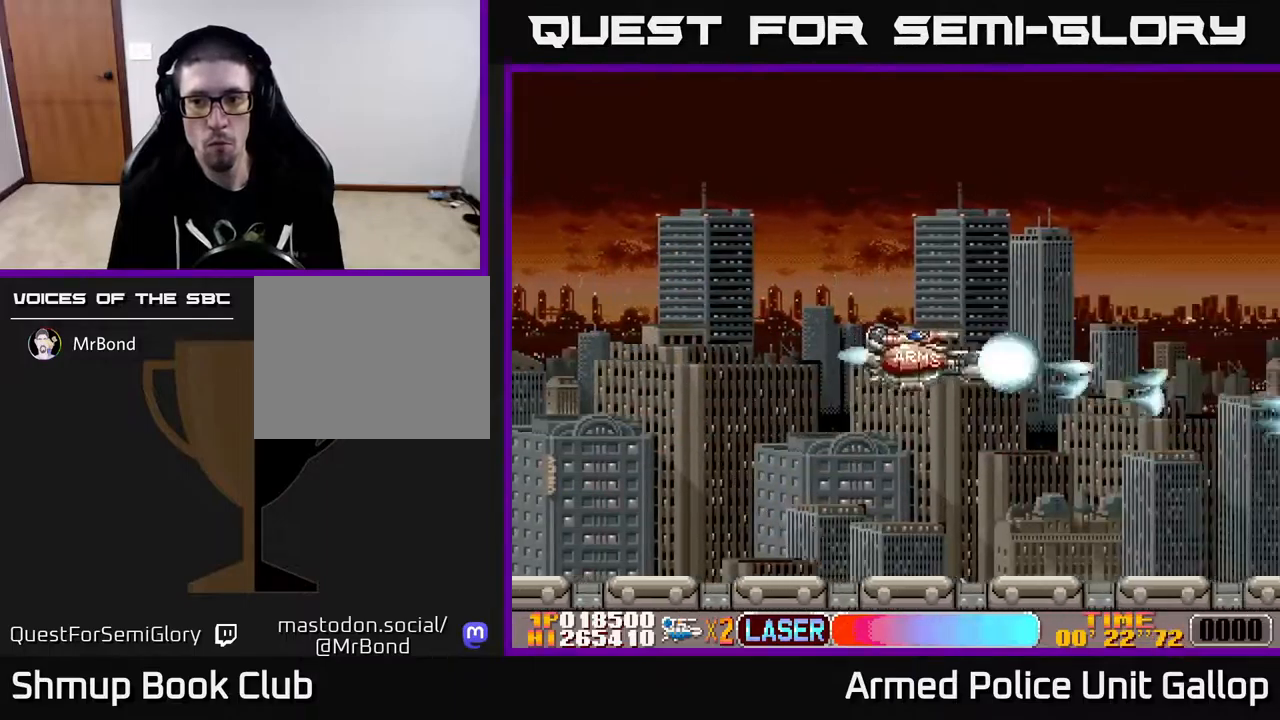
{"buttons": ["A", "DPAD_UP"], "left_stick": "center", "right_stick": "center", "events": []}
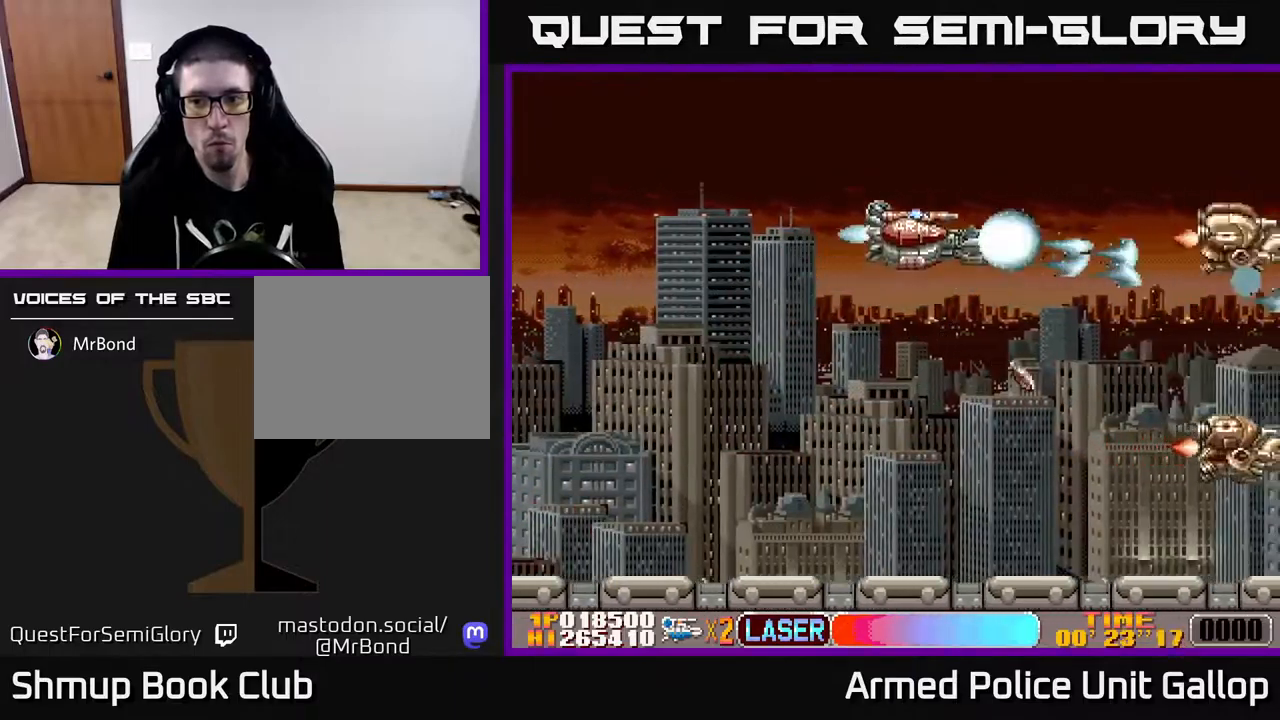
{"buttons": ["A", "DPAD_DOWN"], "left_stick": "center", "right_stick": "center", "events": [[67, "DPAD_UP", "up"], [84, "DPAD_DOWN", "down"]]}
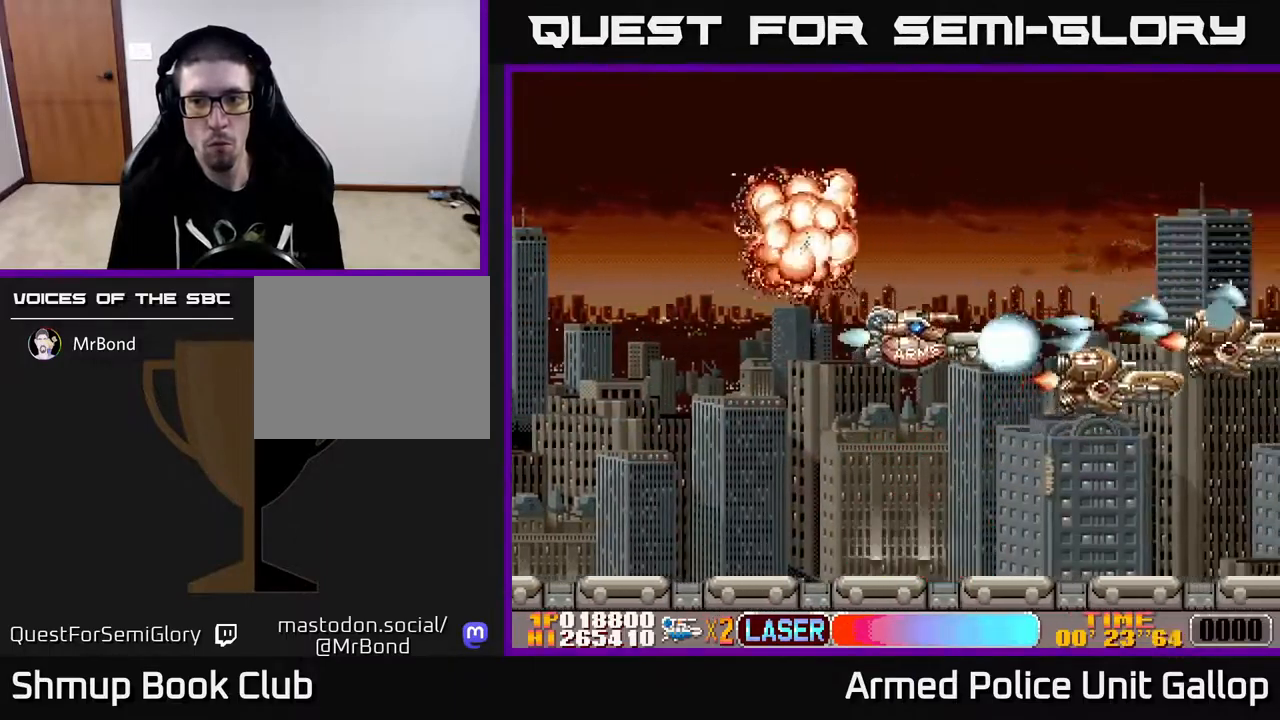
{"buttons": ["A", "DPAD_UP", "DPAD_LEFT"], "left_stick": "center", "right_stick": "center", "events": [[67, "DPAD_LEFT", "down"], [267, "DPAD_LEFT", "up"], [284, "DPAD_DOWN", "up"], [317, "DPAD_UP", "down"], [467, "DPAD_LEFT", "down"]]}
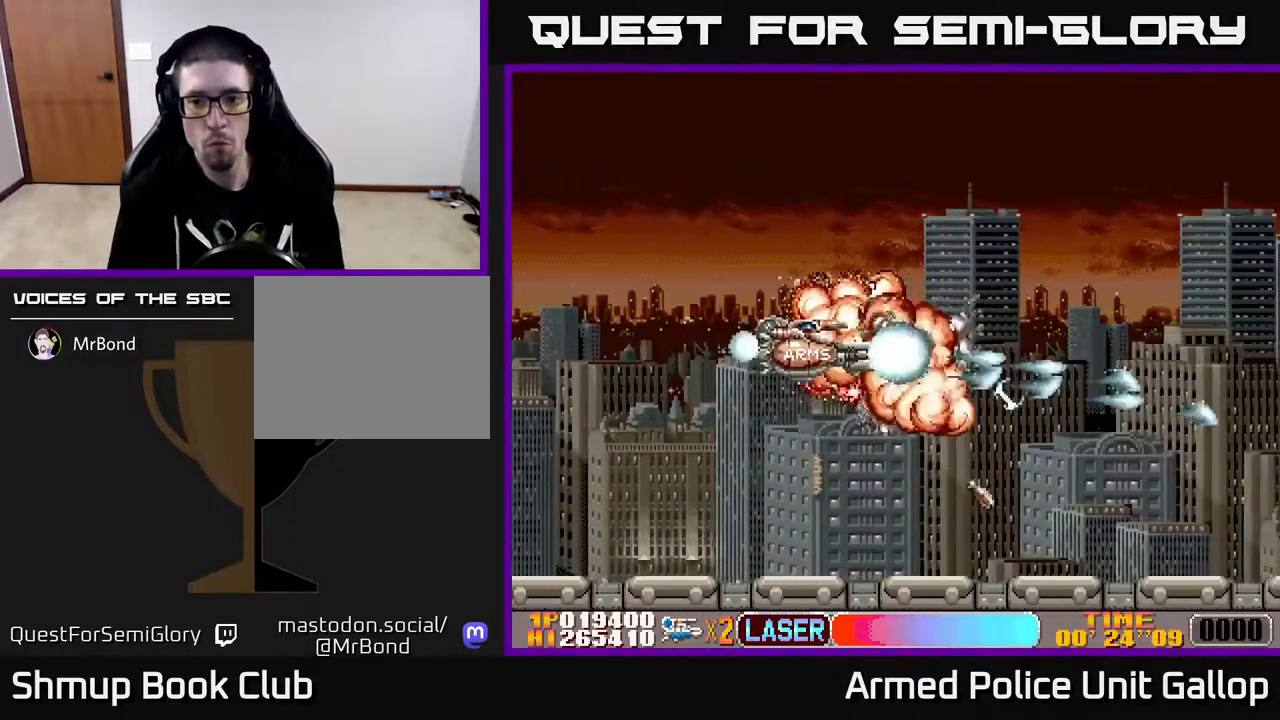
{"buttons": ["A", "DPAD_DOWN", "DPAD_RIGHT"], "left_stick": "center", "right_stick": "center", "events": [[84, "DPAD_LEFT", "up"], [150, "DPAD_RIGHT", "down"], [234, "DPAD_UP", "up"], [484, "DPAD_DOWN", "down"]]}
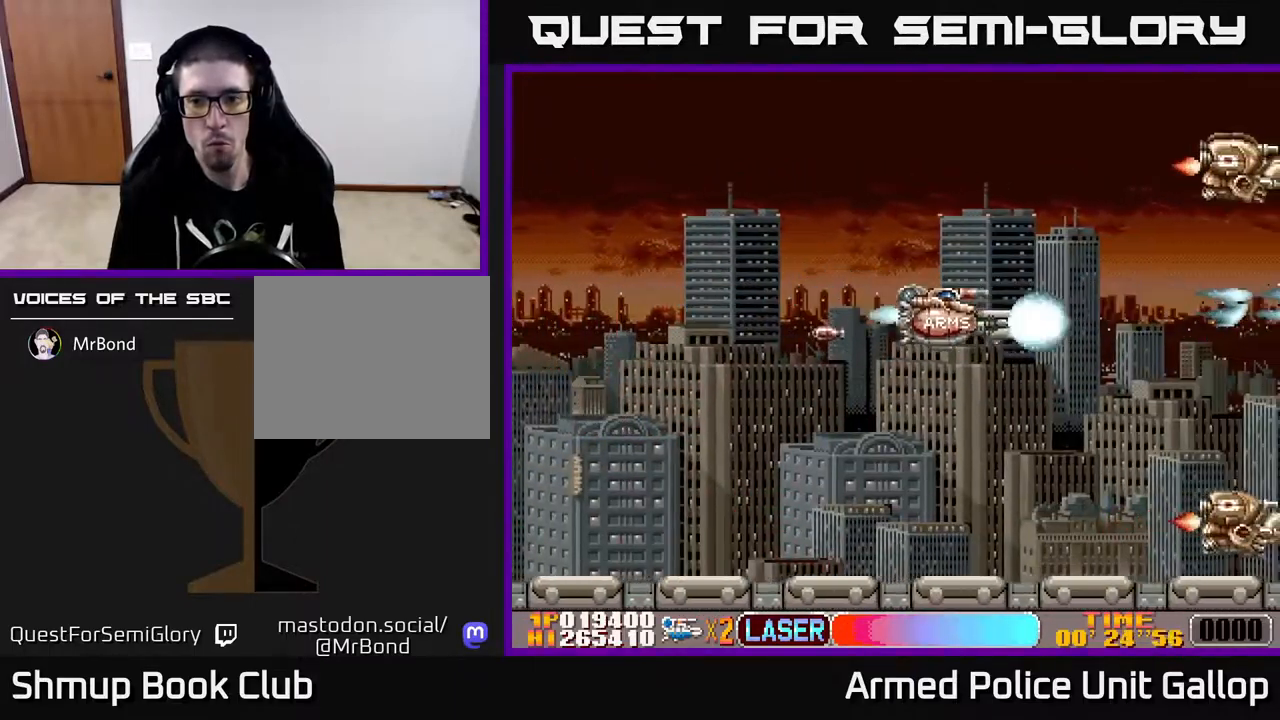
{"buttons": ["A", "DPAD_DOWN"], "left_stick": "center", "right_stick": "center", "events": [[67, "DPAD_RIGHT", "up"]]}
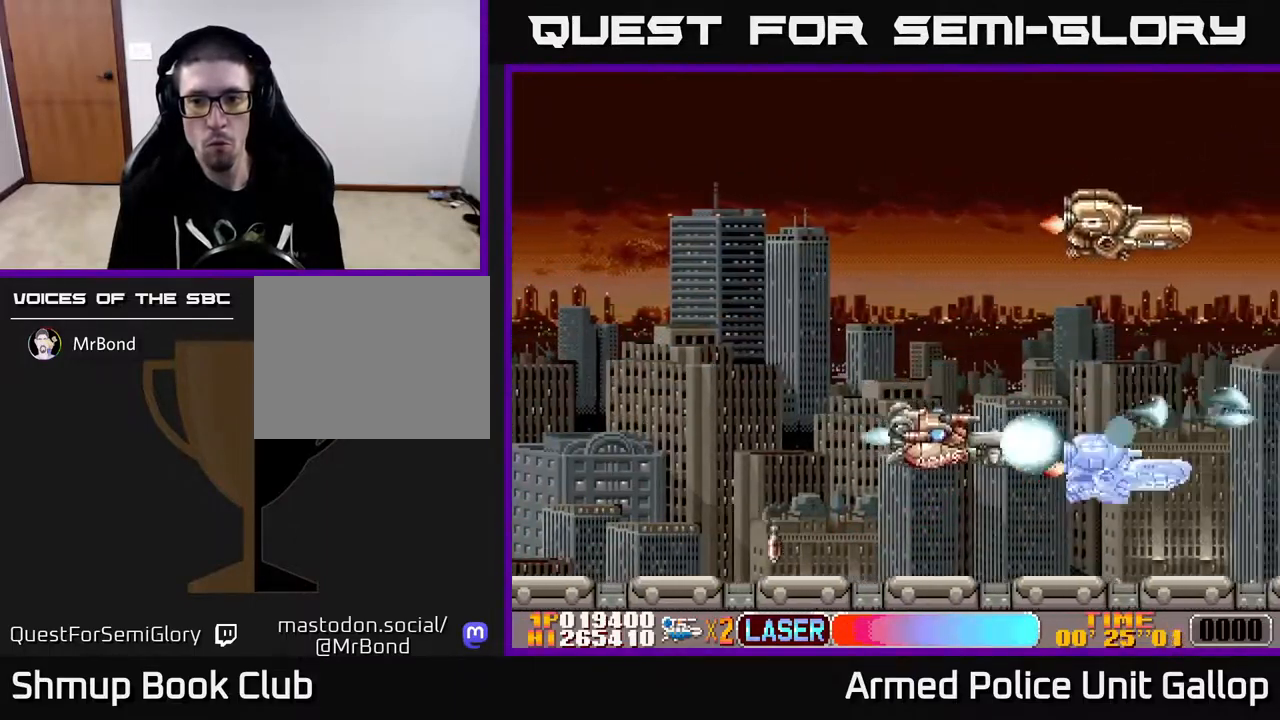
{"buttons": ["A", "DPAD_UP", "DPAD_LEFT"], "left_stick": "center", "right_stick": "center", "events": [[17, "DPAD_LEFT", "down"], [50, "DPAD_DOWN", "up"], [100, "DPAD_UP", "down"], [317, "DPAD_LEFT", "up"], [417, "DPAD_LEFT", "down"]]}
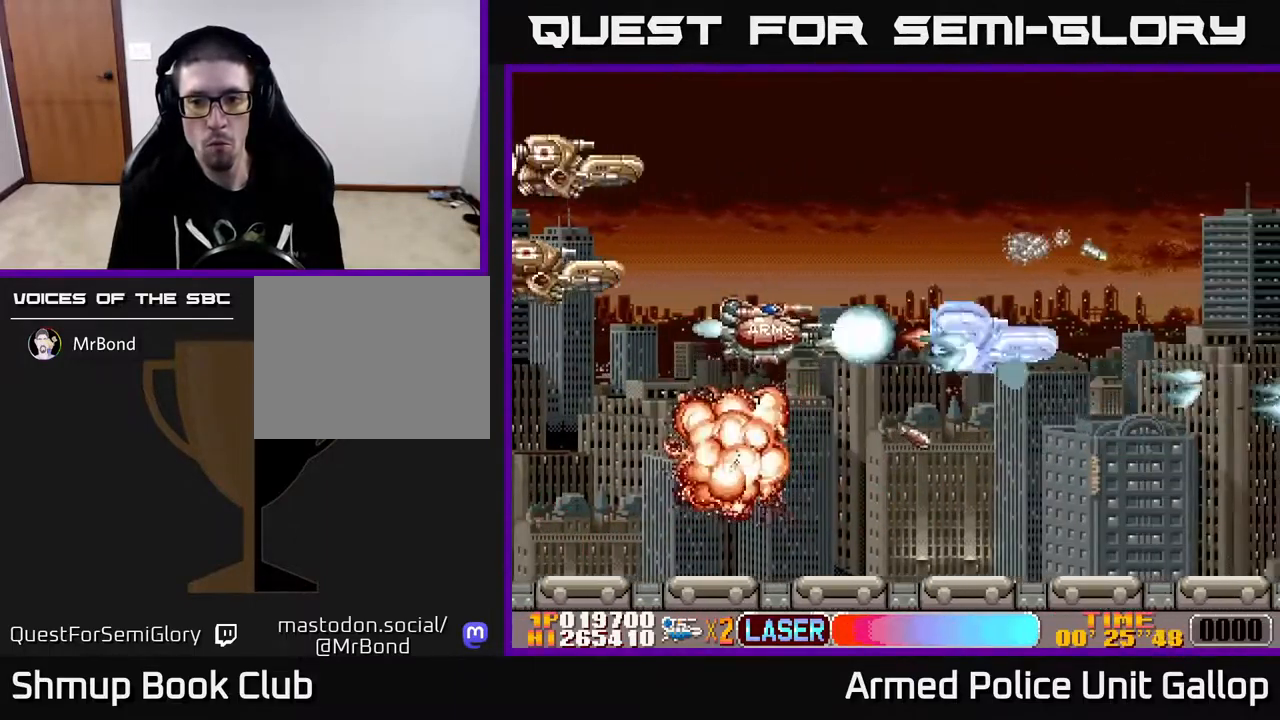
{"buttons": ["B", "DPAD_DOWN", "DPAD_RIGHT"], "left_stick": "center", "right_stick": "center"}